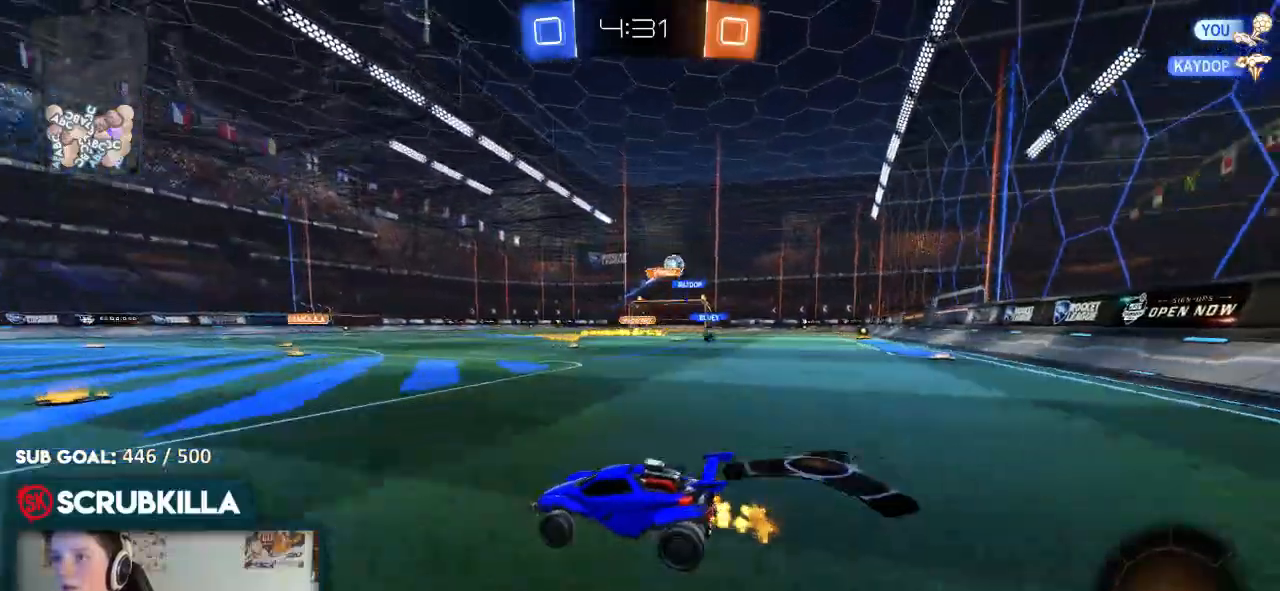
Gameplay with a controller (Xbox layout); each line is a JSON object with the inputs held at the frame after it (dt_ms = milliseconds from this image to that frame). "events" lists button and stick changes between this image and that frame as [ms after this image, input, new state], when the widget could be followed in between.
{"dt_ms": 500, "buttons": ["Y", "R2"], "left_stick": "center", "right_stick": "center", "events": [[100, "Y", "down"], [200, "Y", "up"], [200, "left_stick", "up-right"], [400, "left_stick", "center"], [467, "Y", "down"]]}
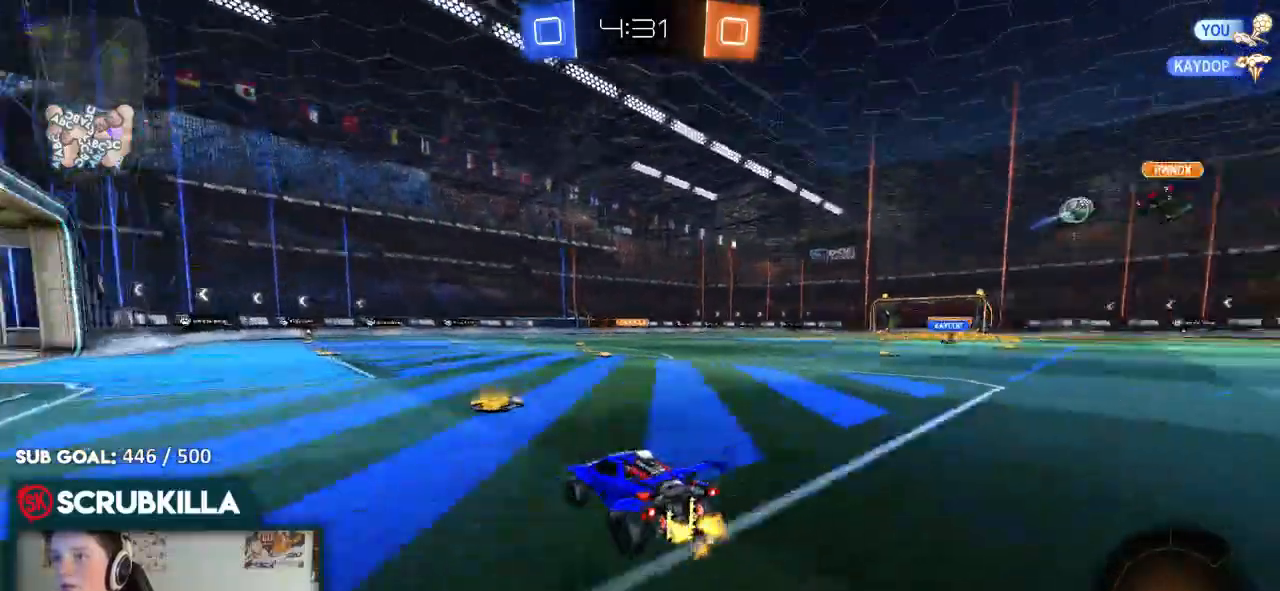
{"dt_ms": 500, "buttons": ["A", "R2"], "left_stick": "up", "right_stick": "center", "events": [[50, "Y", "up"], [183, "left_stick", "down-left"], [350, "left_stick", "center"], [383, "A", "down"], [450, "left_stick", "up"]]}
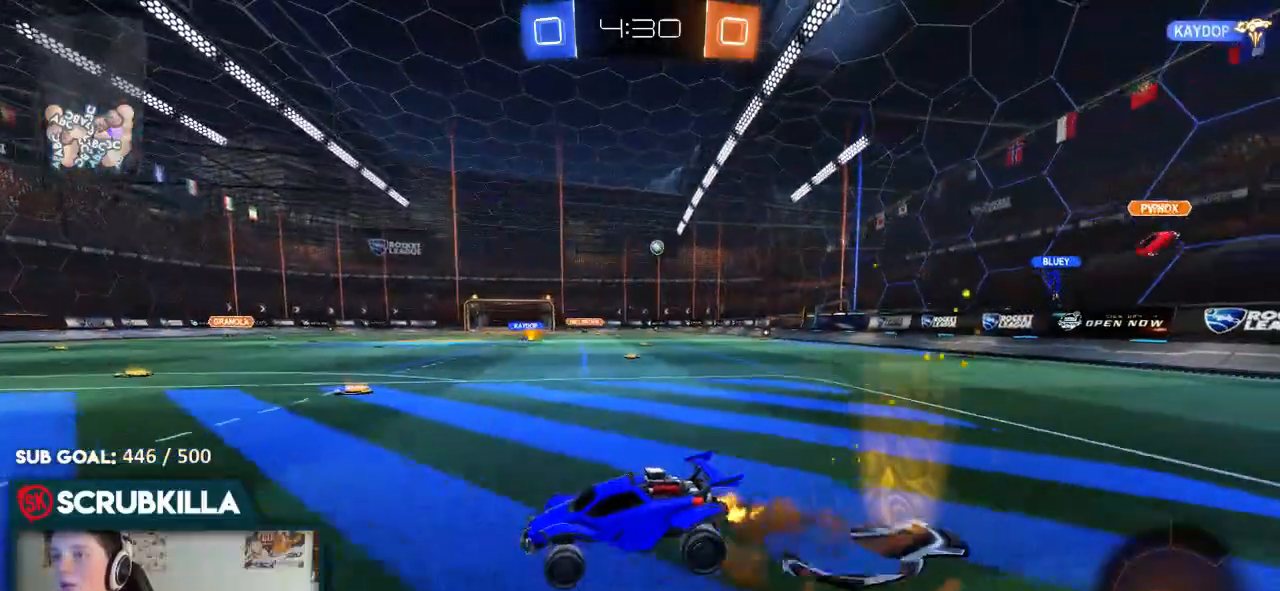
{"dt_ms": 500, "buttons": ["R2"], "left_stick": "center", "right_stick": "center"}
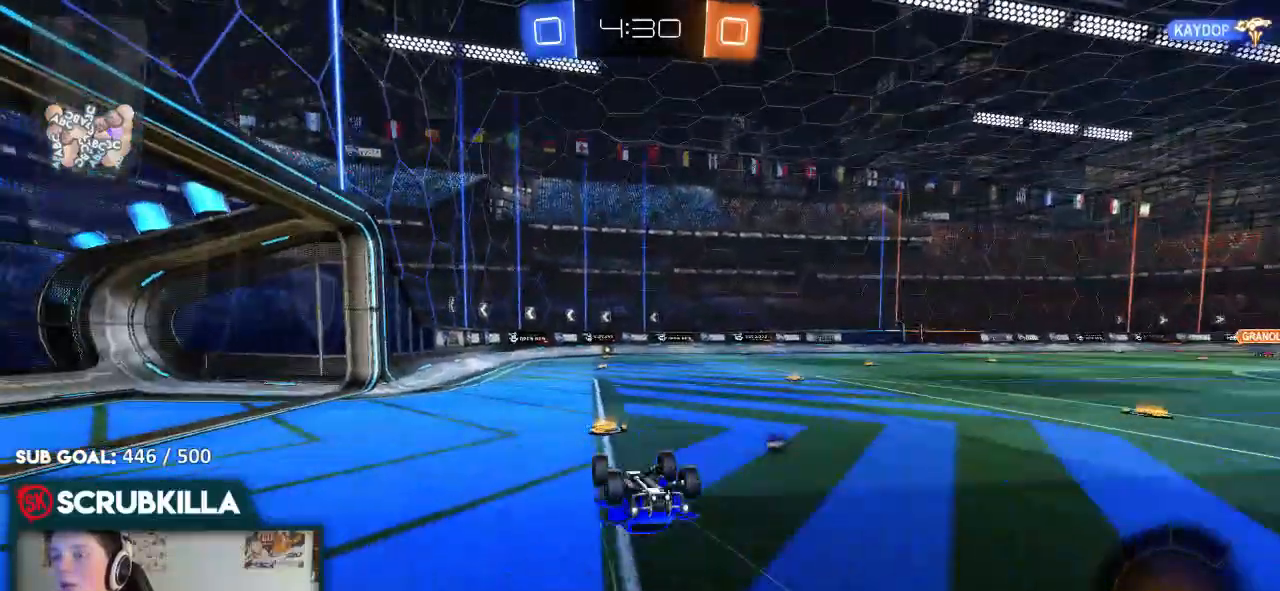
{"dt_ms": 500, "buttons": ["B", "Y", "R2"], "left_stick": "center", "right_stick": "center", "events": [[167, "B", "down"], [483, "Y", "down"]]}
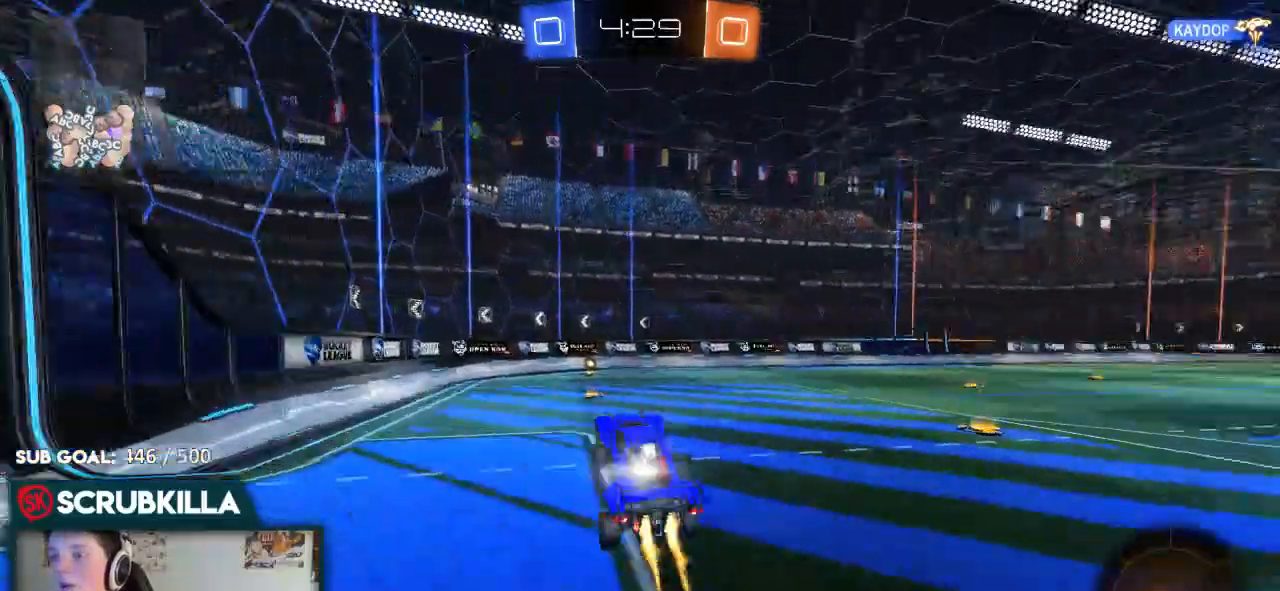
{"dt_ms": 500, "buttons": ["R2"], "left_stick": "center", "right_stick": "center"}
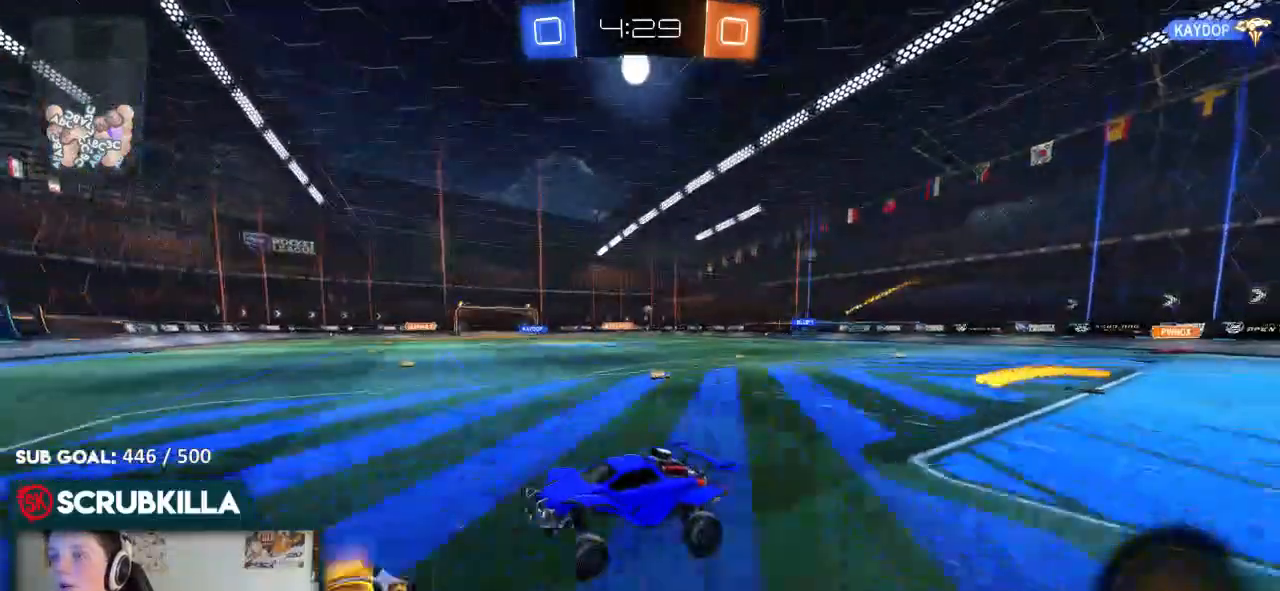
{"dt_ms": 500, "buttons": ["R2"], "left_stick": "right", "right_stick": "center", "events": [[350, "left_stick", "right"], [417, "X", "down"], [483, "X", "up"]]}
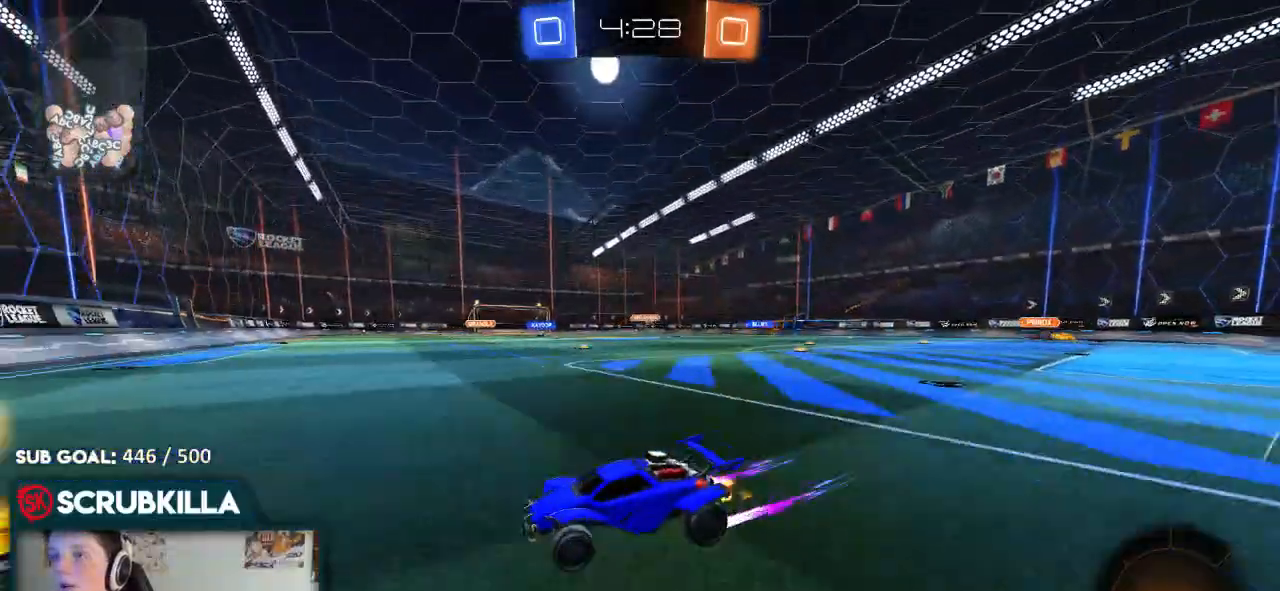
{"dt_ms": 500, "buttons": ["X", "R2"], "left_stick": "right", "right_stick": "center", "events": [[450, "X", "down"]]}
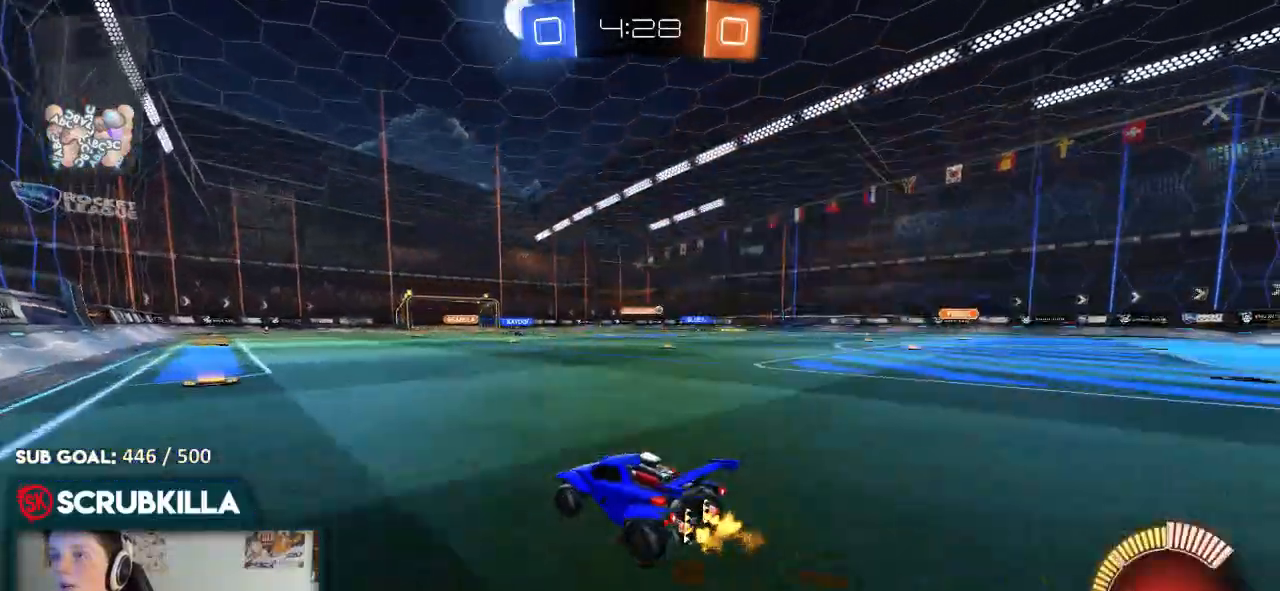
{"dt_ms": 500, "buttons": ["B", "R2"], "left_stick": "right", "right_stick": "center", "events": [[33, "X", "up"], [100, "B", "down"], [233, "B", "up"], [400, "B", "down"]]}
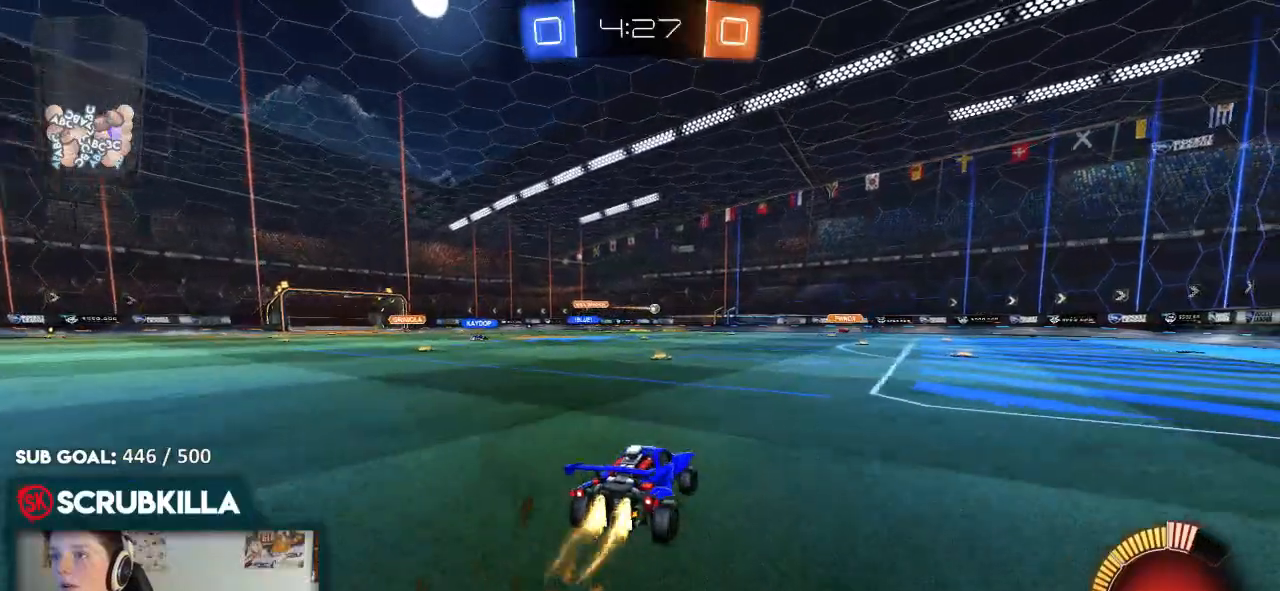
{"dt_ms": 500, "buttons": ["B", "R2"], "left_stick": "right", "right_stick": "center", "events": []}
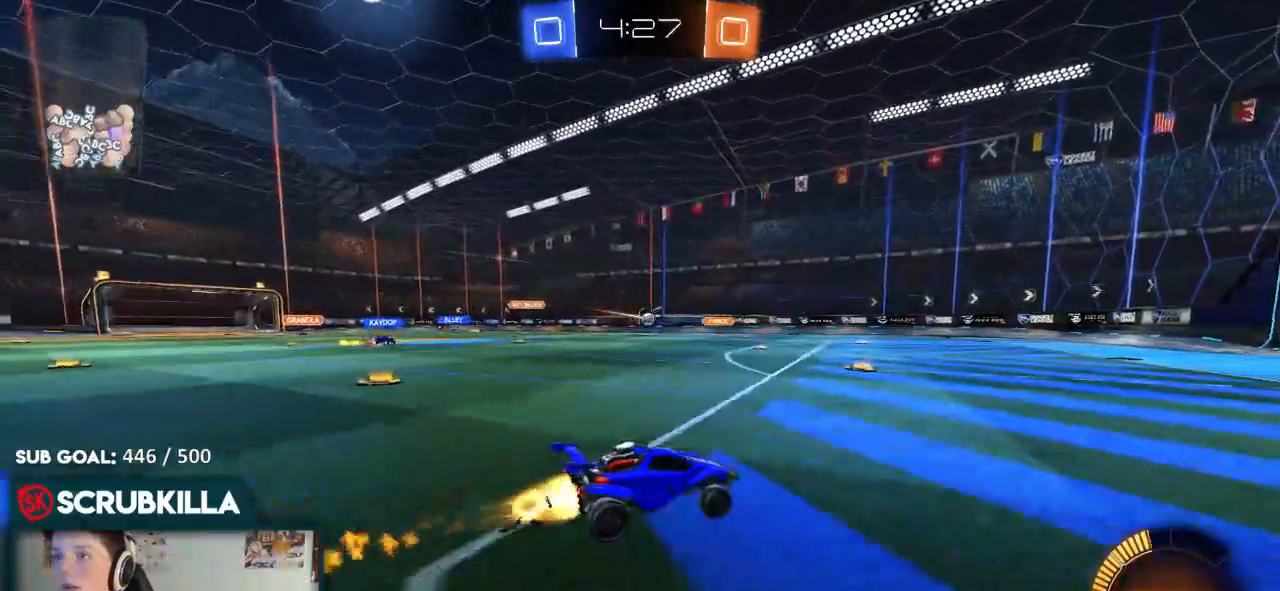
{"dt_ms": 500, "buttons": ["R2"], "left_stick": "left", "right_stick": "center", "events": [[133, "left_stick", "center"], [283, "B", "up"], [483, "left_stick", "left"]]}
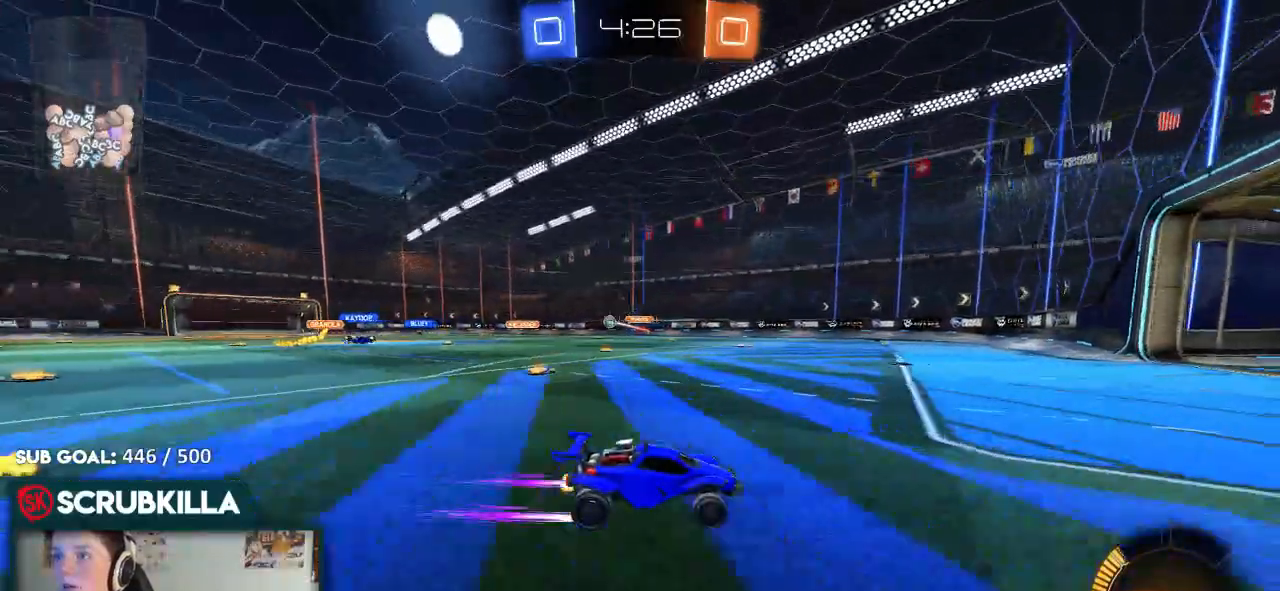
{"dt_ms": 500, "buttons": ["L2"], "left_stick": "right", "right_stick": "center", "events": [[50, "R2", "up"], [183, "R2", "down"], [183, "X", "down"], [250, "L2", "down"], [250, "R2", "up"], [250, "X", "up"], [317, "left_stick", "right"]]}
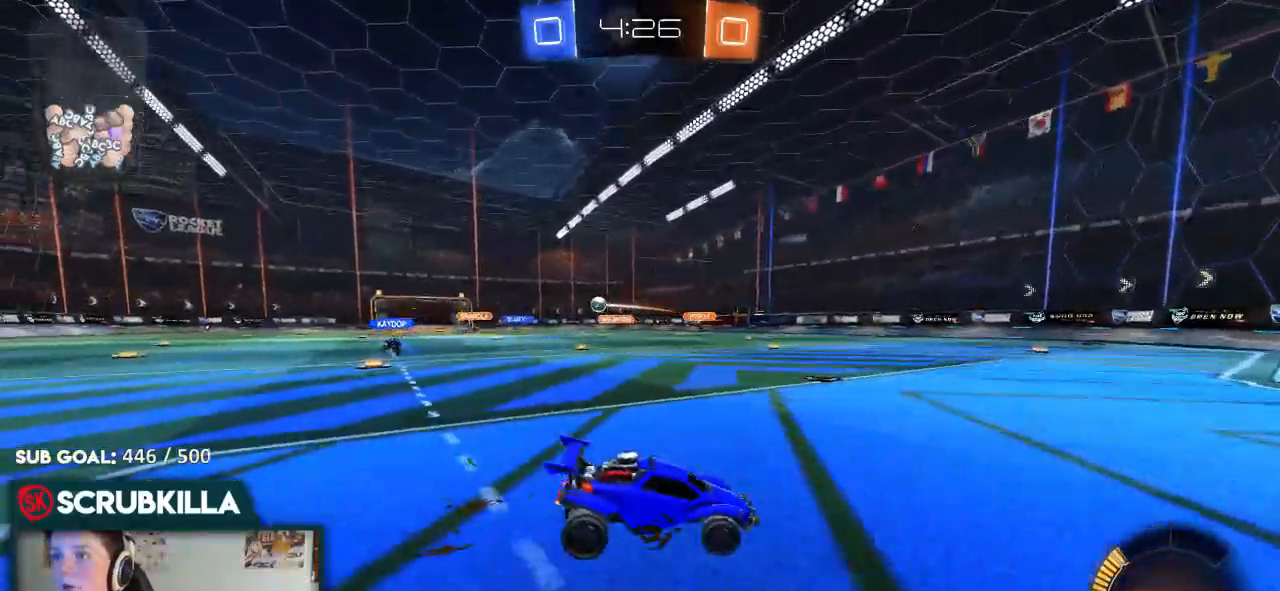
{"dt_ms": 500, "buttons": ["L2"], "left_stick": "down-left", "right_stick": "center", "events": [[17, "L2", "up"], [17, "R2", "down"], [17, "X", "down"], [350, "L2", "down"], [417, "R2", "up"], [417, "X", "up"], [417, "left_stick", "down-left"]]}
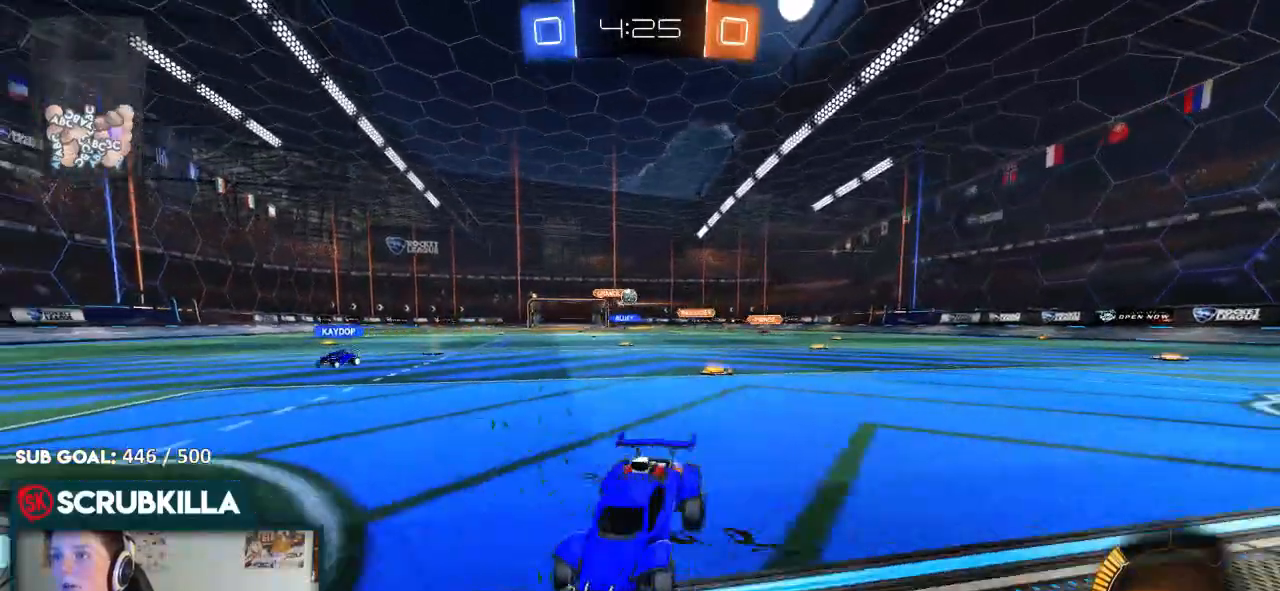
{"dt_ms": 500, "buttons": ["L2"], "left_stick": "center", "right_stick": "center", "events": [[300, "left_stick", "center"]]}
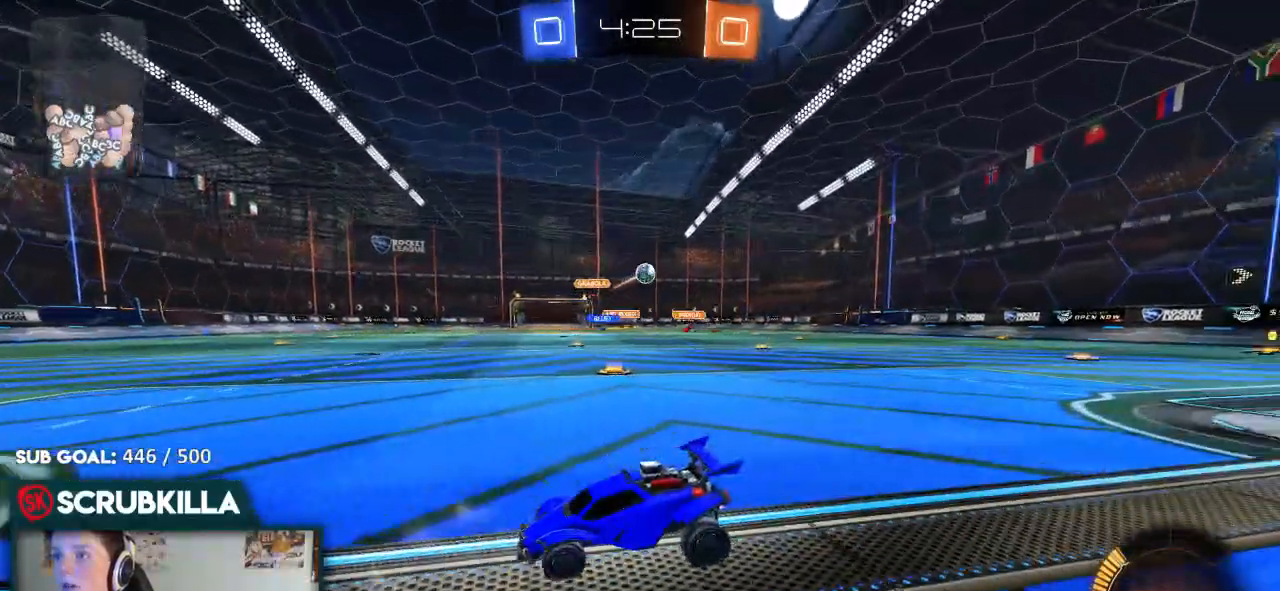
{"dt_ms": 500, "buttons": ["L2"], "left_stick": "center", "right_stick": "center", "events": [[67, "left_stick", "up-right"], [283, "left_stick", "center"]]}
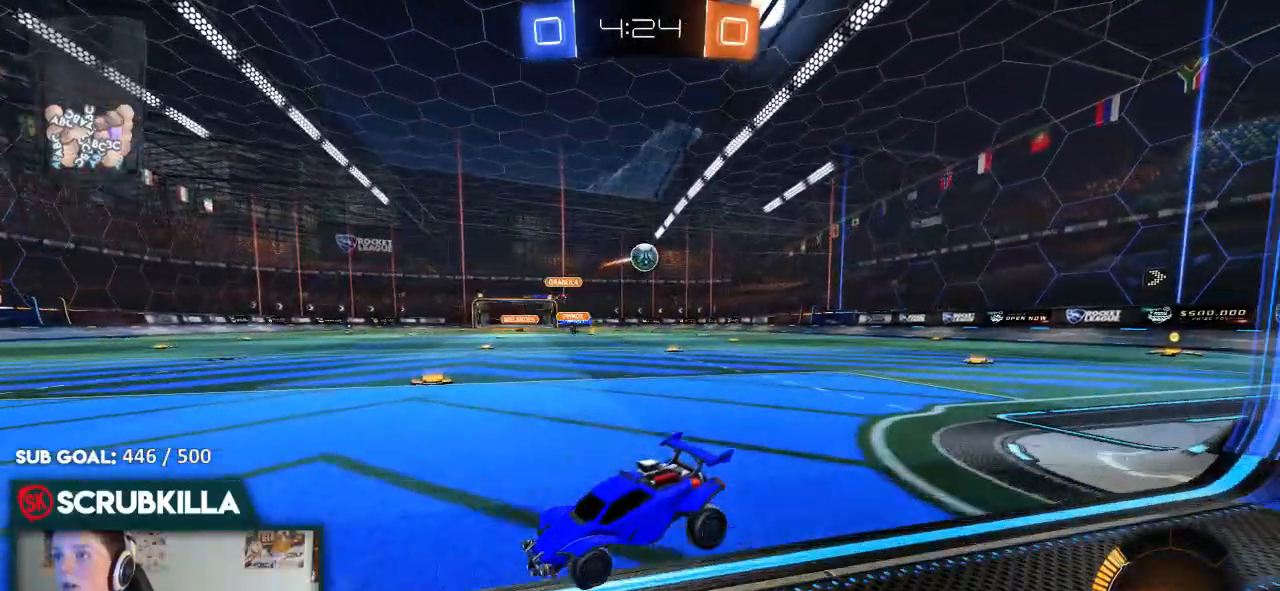
{"dt_ms": 500, "buttons": ["L2"], "left_stick": "right", "right_stick": "center", "events": [[450, "left_stick", "right"]]}
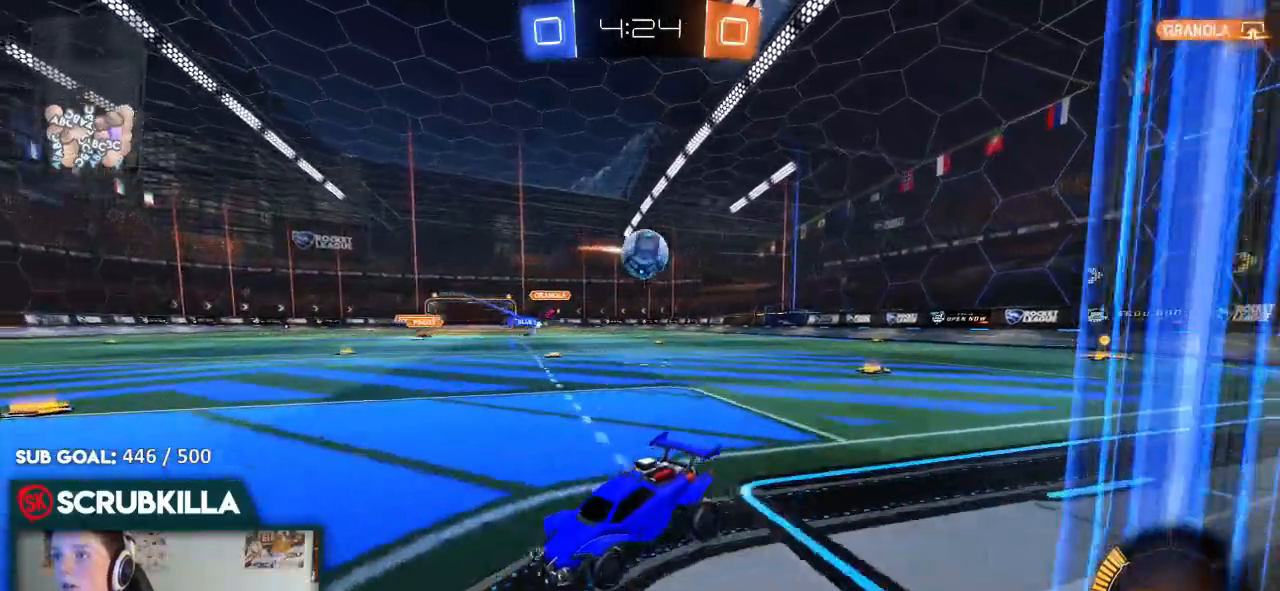
{"dt_ms": 500, "buttons": ["A", "L2"], "left_stick": "down-left", "right_stick": "center", "events": [[67, "left_stick", "center"], [167, "A", "down"], [233, "left_stick", "down"], [367, "A", "up"], [433, "A", "down"], [500, "left_stick", "down-left"]]}
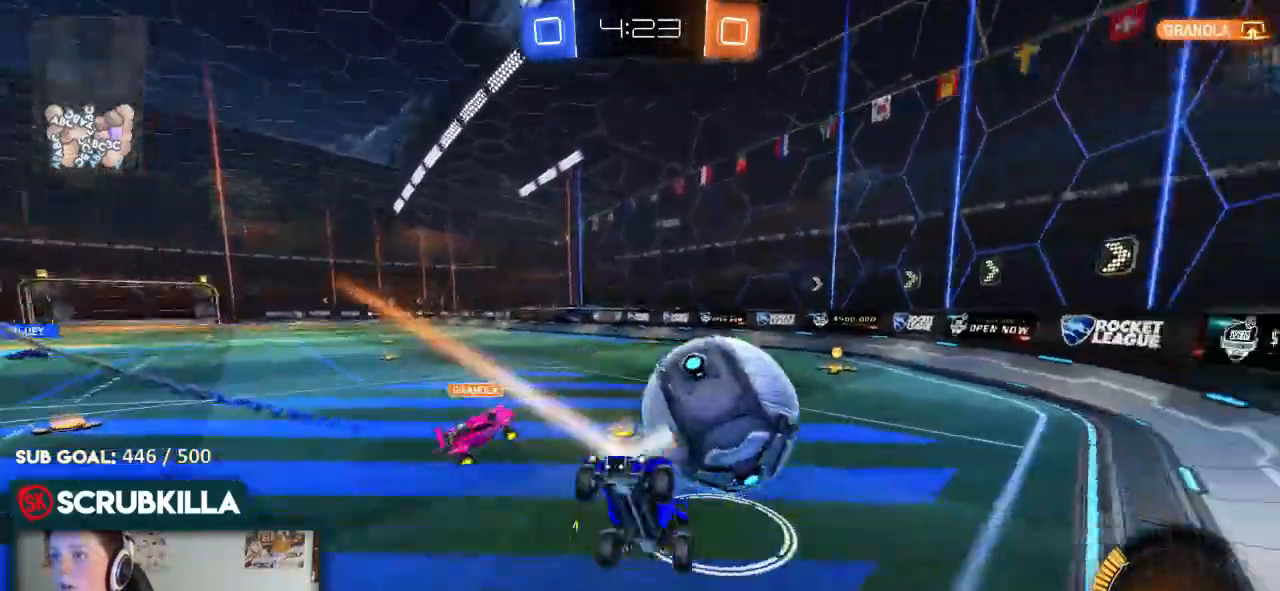
{"dt_ms": 500, "buttons": ["A", "B", "X", "R2"], "left_stick": "up", "right_stick": "center", "events": [[67, "L2", "up"], [133, "A", "up"], [133, "R2", "down"], [133, "left_stick", "up-left"], [200, "X", "down"], [267, "left_stick", "up"], [333, "A", "down"], [383, "B", "down"]]}
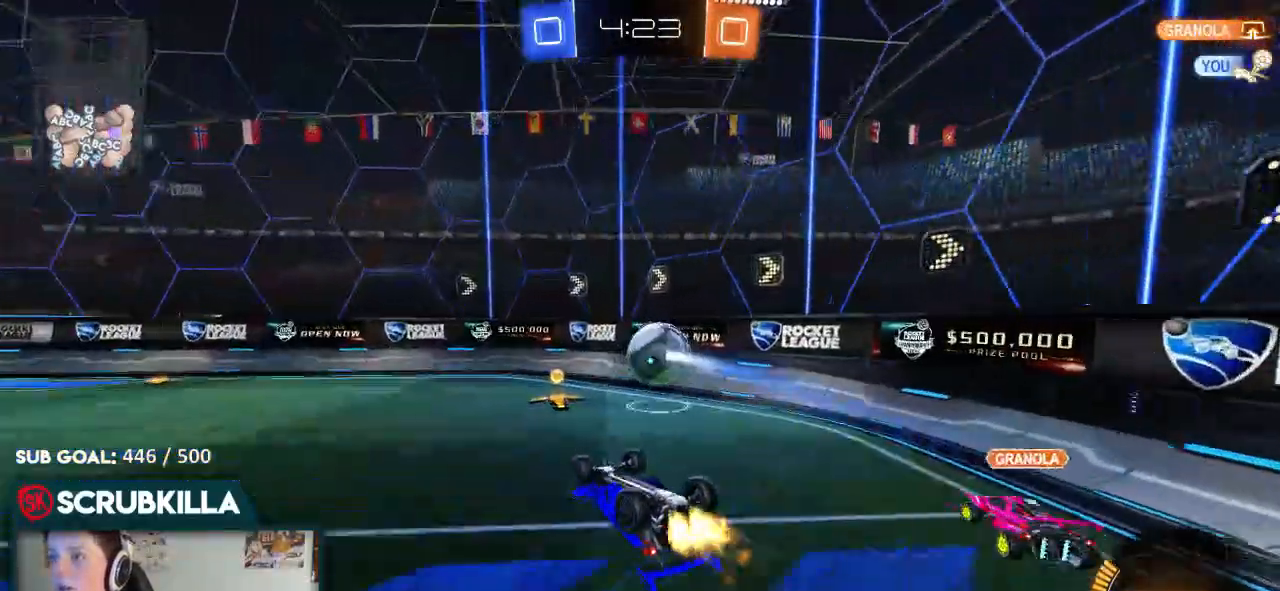
{"dt_ms": 500, "buttons": ["X", "R2"], "left_stick": "right", "right_stick": "center", "events": [[17, "left_stick", "up-right"], [167, "B", "up"], [233, "A", "up"], [367, "left_stick", "right"]]}
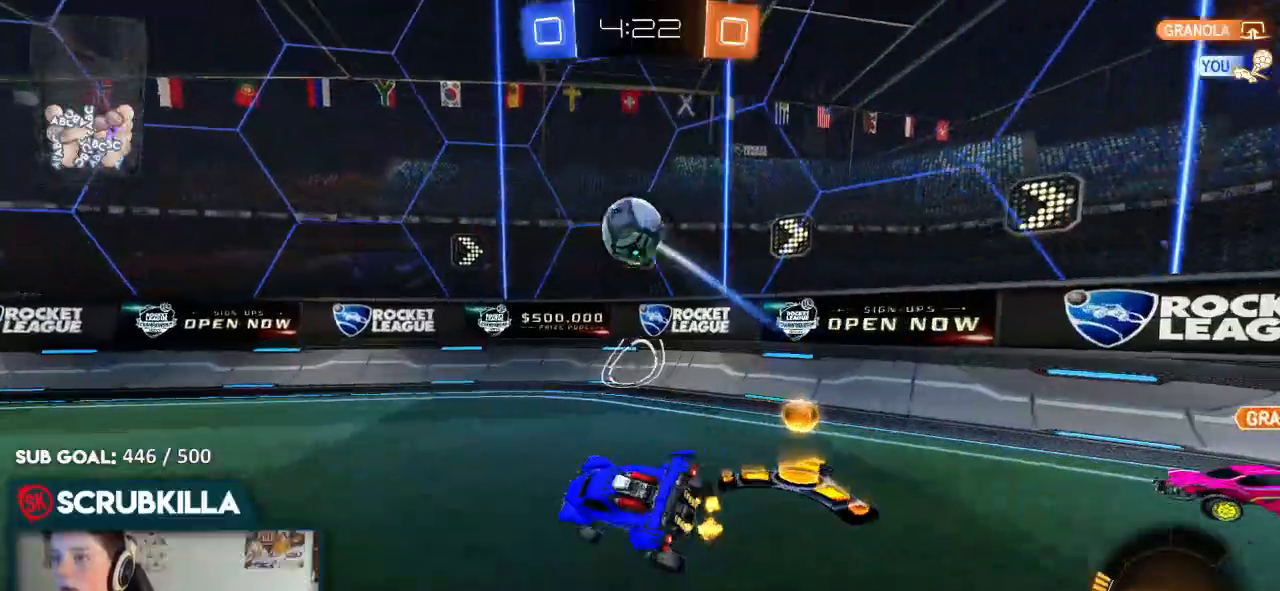
{"dt_ms": 500, "buttons": ["R2"], "left_stick": "left", "right_stick": "center", "events": [[67, "X", "up"], [267, "left_stick", "center"], [400, "left_stick", "left"]]}
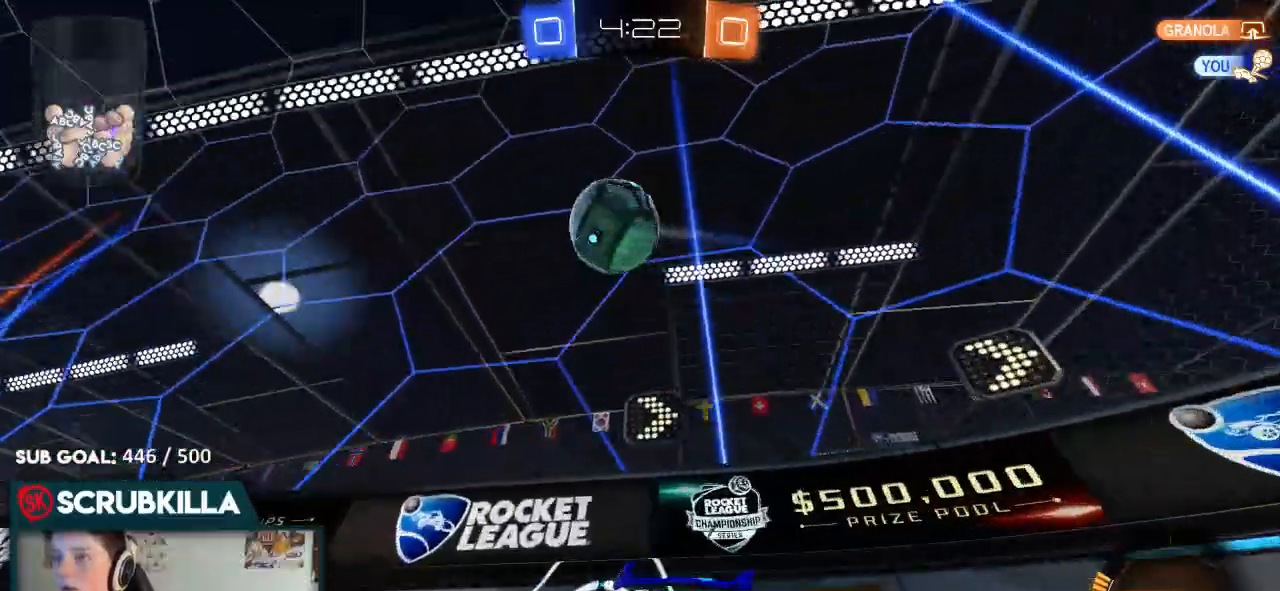
{"dt_ms": 500, "buttons": ["B", "R2"], "left_stick": "right", "right_stick": "center", "events": [[100, "left_stick", "center"], [250, "left_stick", "right"], [300, "B", "down"], [367, "left_stick", "center"], [467, "left_stick", "right"]]}
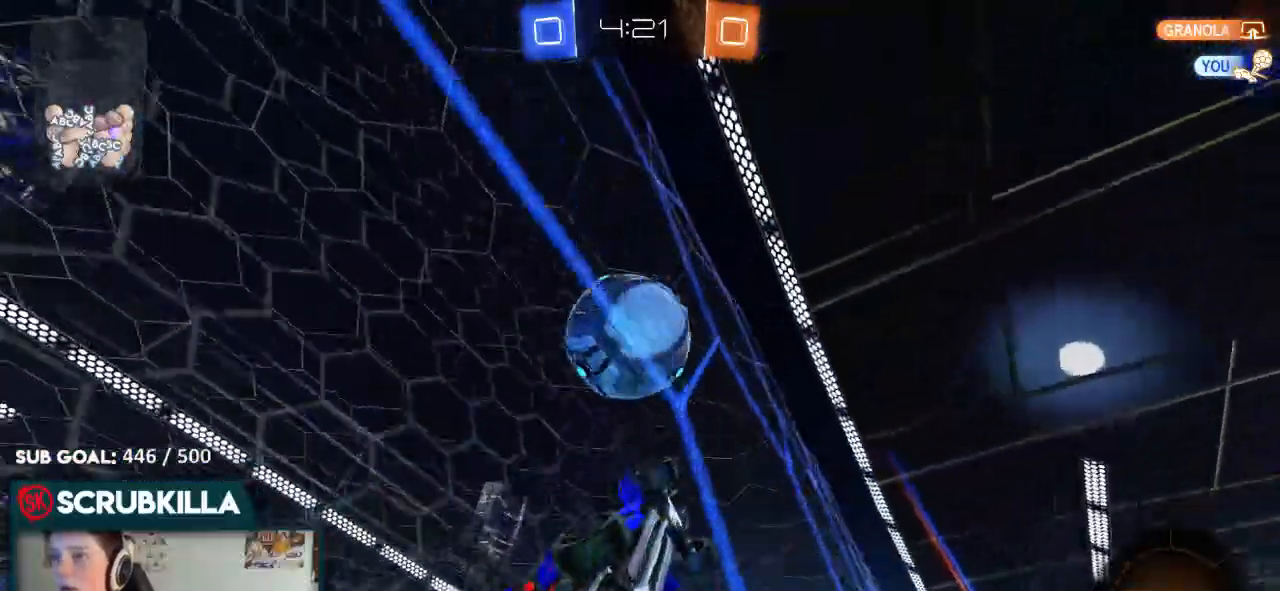
{"dt_ms": 1000, "buttons": [], "left_stick": "left", "right_stick": "center"}
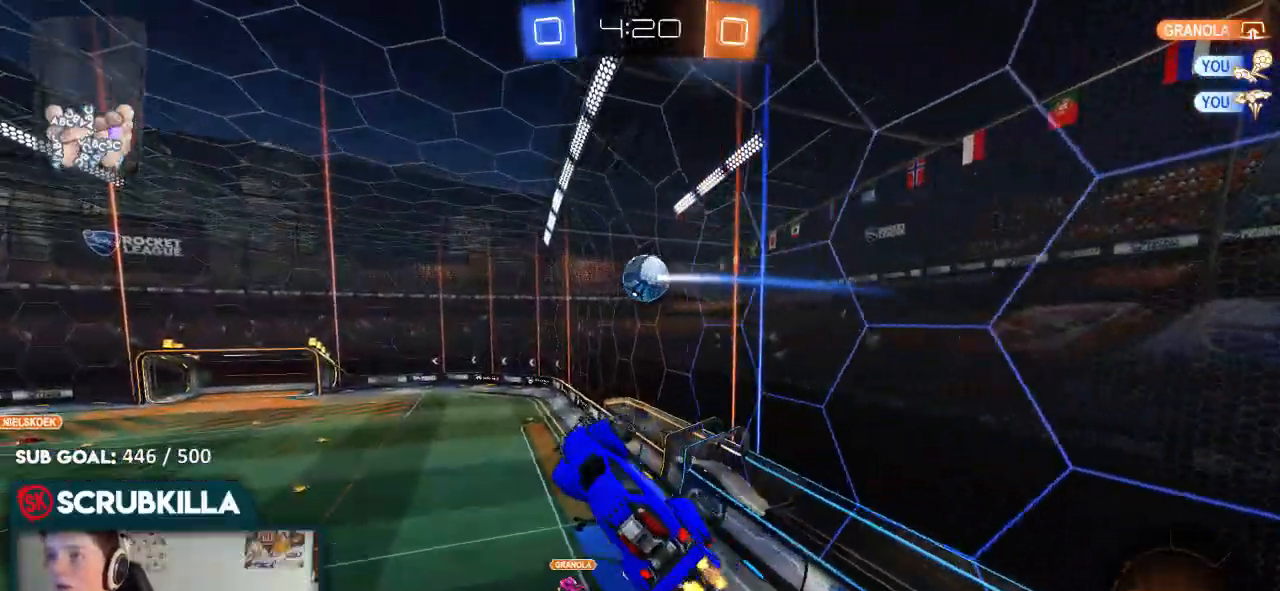
{"dt_ms": 500, "buttons": ["A", "B", "X", "R2"], "left_stick": "up-left", "right_stick": "center", "events": [[67, "R2", "down"], [133, "A", "down"], [200, "X", "down"], [267, "B", "down"], [367, "left_stick", "up-left"]]}
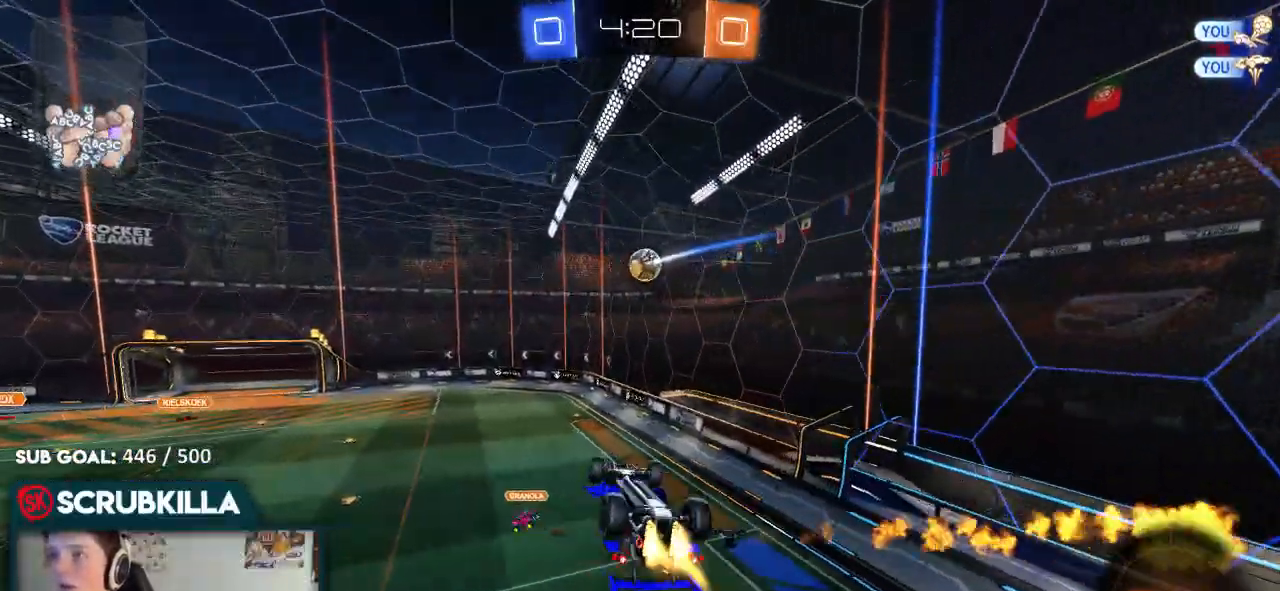
{"dt_ms": 500, "buttons": ["B", "R2"], "left_stick": "left", "right_stick": "center", "events": [[33, "left_stick", "left"], [467, "A", "up"], [467, "X", "up"]]}
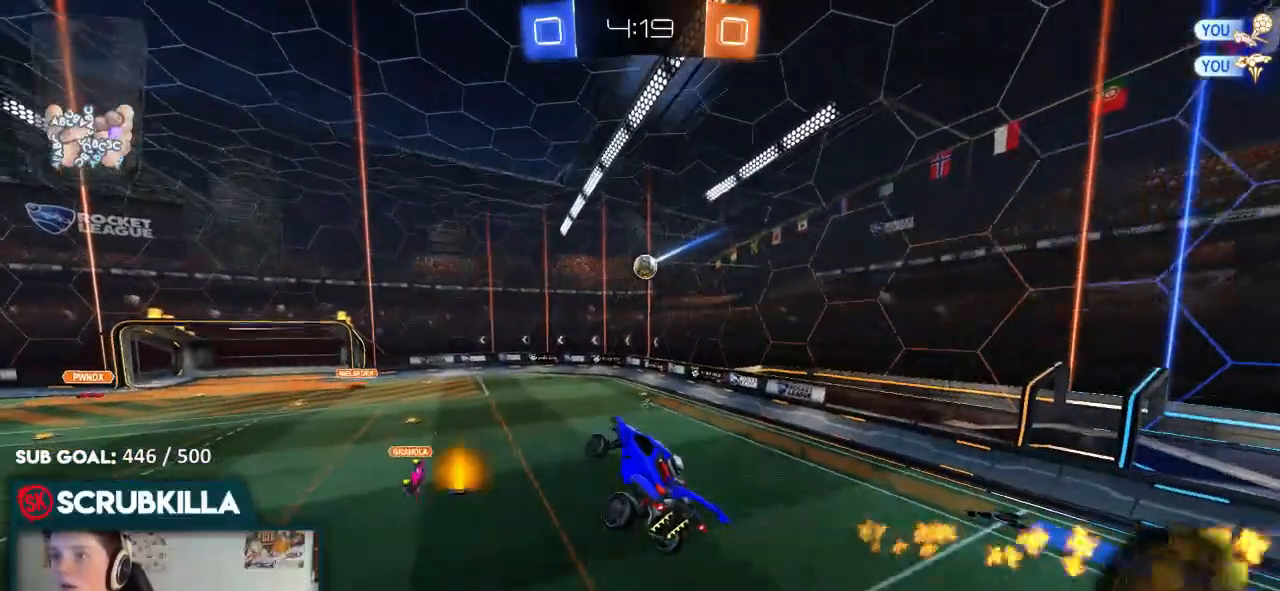
{"dt_ms": 500, "buttons": ["B", "R2"], "left_stick": "center", "right_stick": "center", "events": [[33, "B", "up"], [33, "left_stick", "center"], [250, "left_stick", "down-left"], [333, "B", "down"], [333, "left_stick", "center"]]}
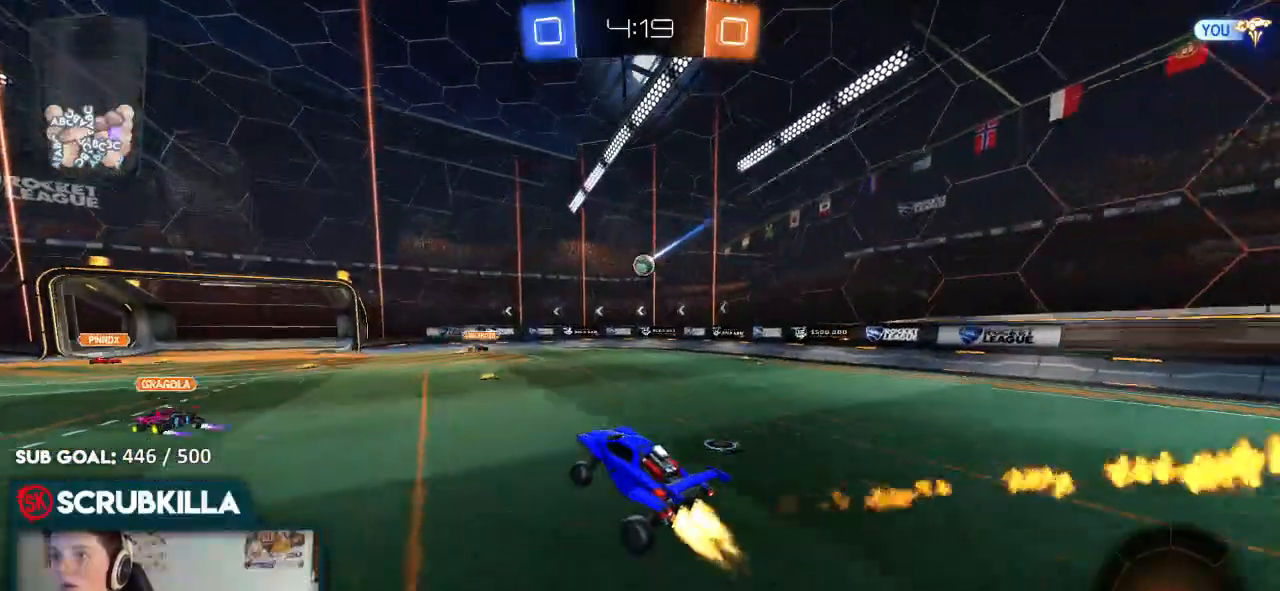
{"dt_ms": 500, "buttons": ["R2"], "left_stick": "center", "right_stick": "center", "events": [[83, "B", "up"], [83, "left_stick", "up-right"], [417, "left_stick", "center"]]}
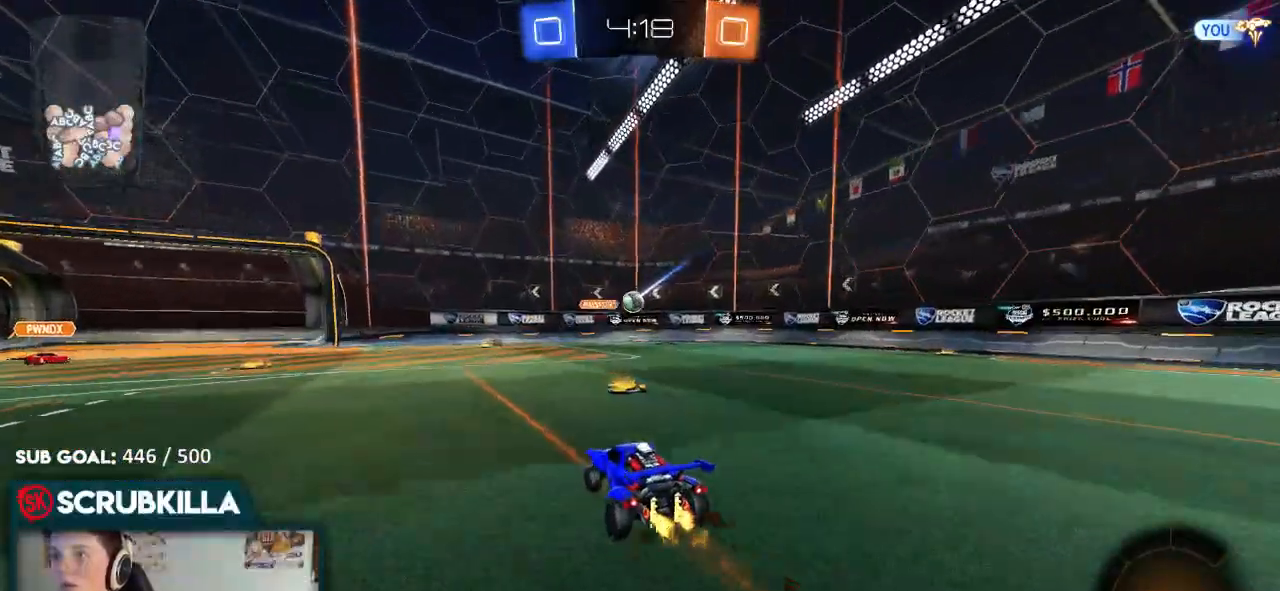
{"dt_ms": 500, "buttons": ["R2"], "left_stick": "right", "right_stick": "center", "events": [[83, "left_stick", "right"], [300, "left_stick", "center"], [467, "left_stick", "right"]]}
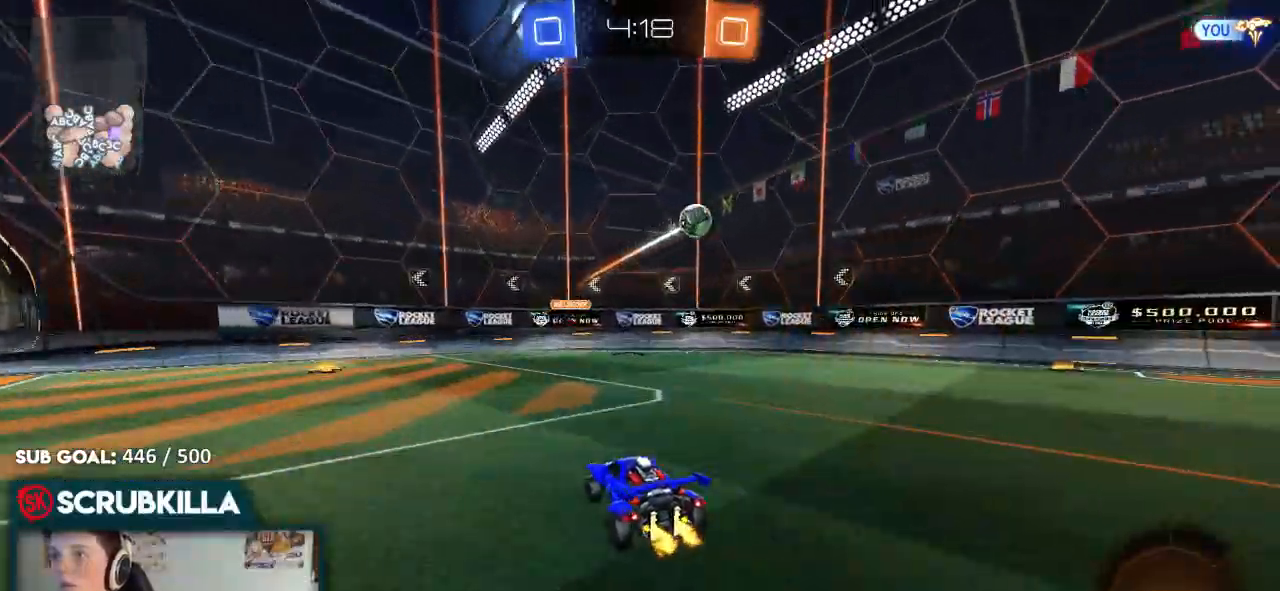
{"dt_ms": 500, "buttons": ["B", "R2"], "left_stick": "center", "right_stick": "center", "events": [[83, "B", "down"], [83, "Y", "down"], [283, "Y", "up"], [350, "left_stick", "center"]]}